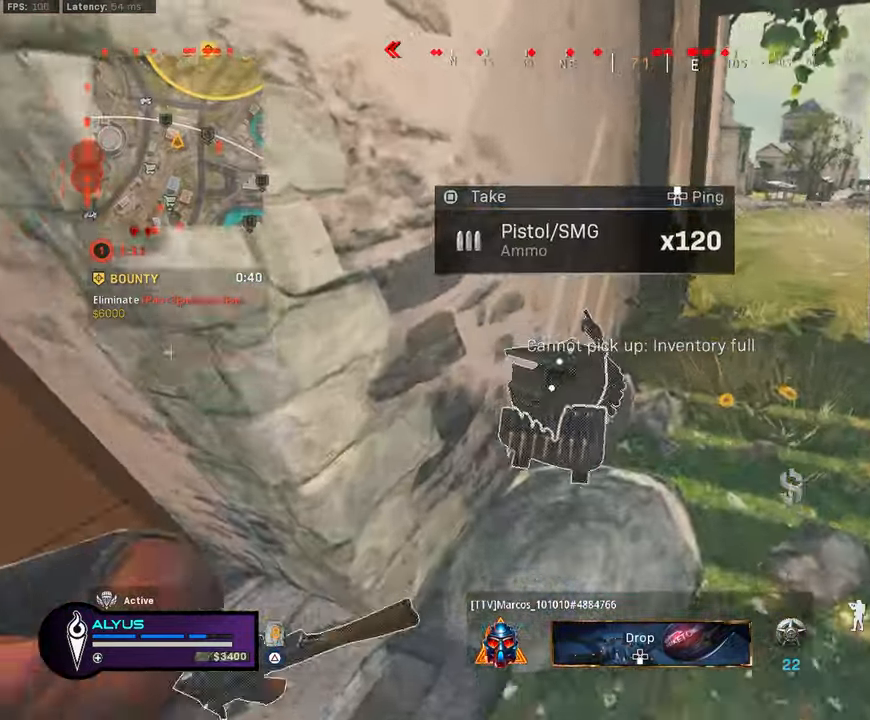
Gameplay with a controller (PlayStation layout); each line is a JSON object with the inputs held at the frame after it. "events" lists button and stick changes between this image and that frame as [ms after this image, input, new state], when the widget could be followed in between. Not read: TOUCHPAD.
{"buttons": ["TRIANGLE", "L3"], "left_stick": "up", "right_stick": "right", "events": [[83, "left_stick", "down"], [233, "left_stick", "left"], [333, "left_stick", "up"], [400, "right_stick", "right"], [433, "L3", "down"]]}
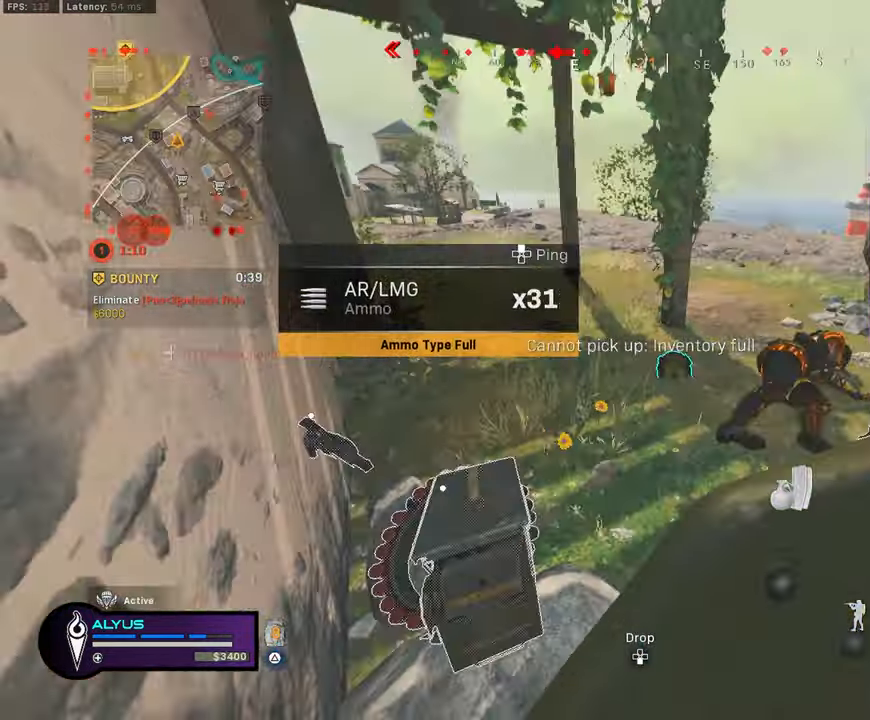
{"buttons": ["TRIANGLE"], "left_stick": "down-right", "right_stick": "center", "events": [[33, "L3", "up"], [100, "left_stick", "left"], [100, "right_stick", "center"], [183, "right_stick", "right"], [250, "left_stick", "down-right"], [316, "right_stick", "center"]]}
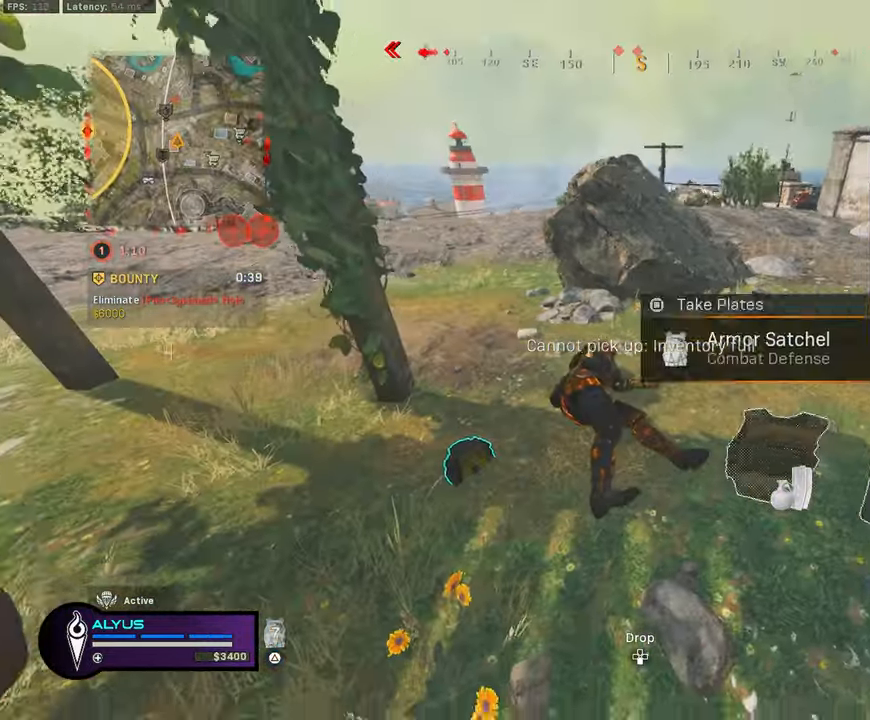
{"buttons": ["CROSS"], "left_stick": "up", "right_stick": "left", "events": [[150, "left_stick", "left"], [300, "L3", "down"], [300, "TRIANGLE", "up"], [300, "left_stick", "up-left"], [366, "CROSS", "down"], [433, "L3", "up"], [483, "left_stick", "up"], [500, "right_stick", "left"]]}
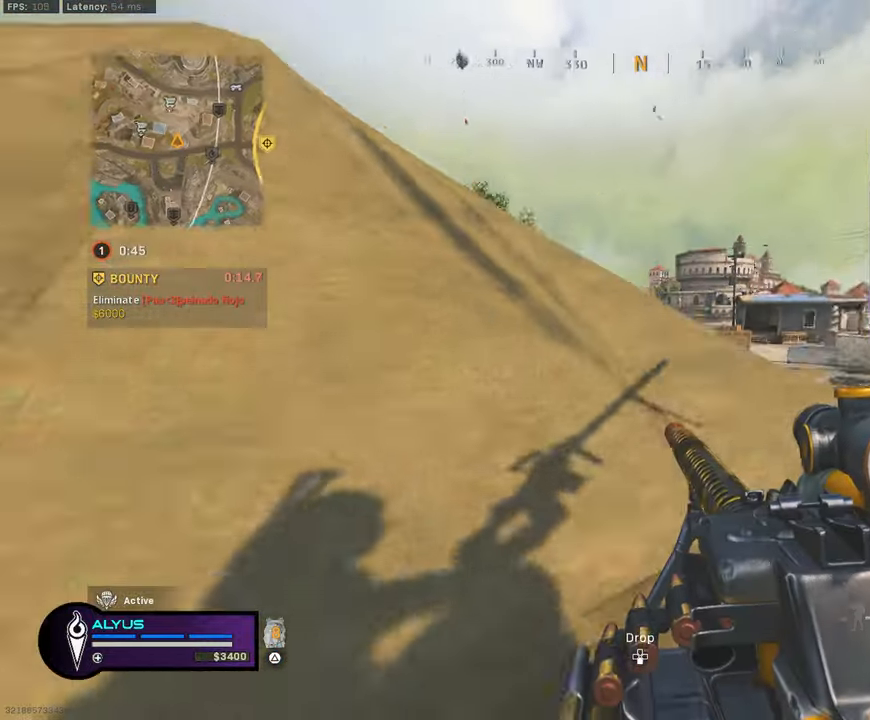
{"buttons": ["L3"], "left_stick": "up", "right_stick": "center", "events": [[50, "right_stick", "center"], [100, "CROSS", "up"], [417, "L3", "down"]]}
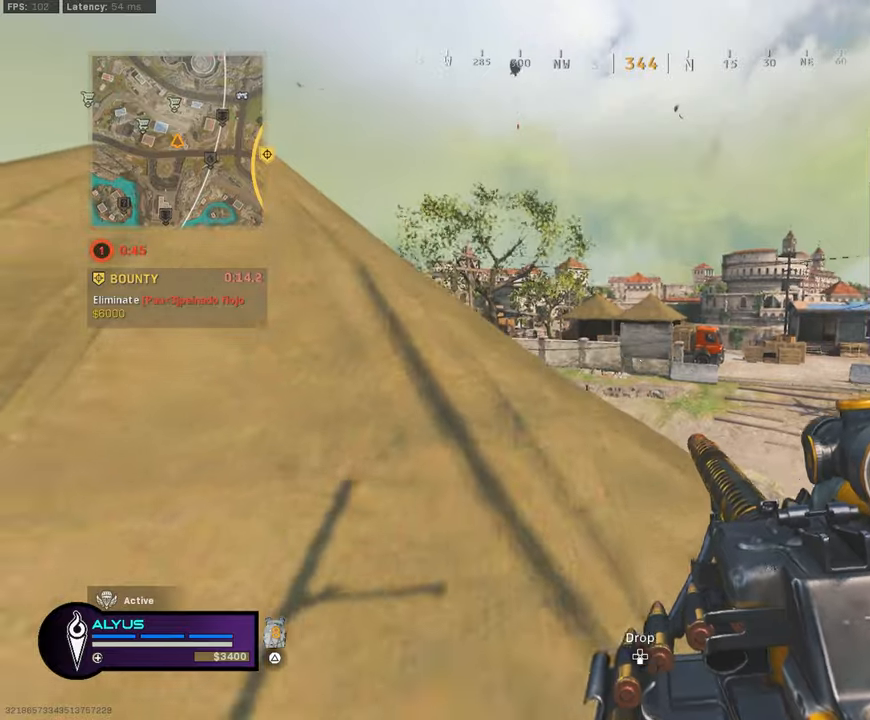
{"buttons": [], "left_stick": "up", "right_stick": "center", "events": [[50, "right_stick", "left"], [167, "right_stick", "center"], [183, "L3", "up"]]}
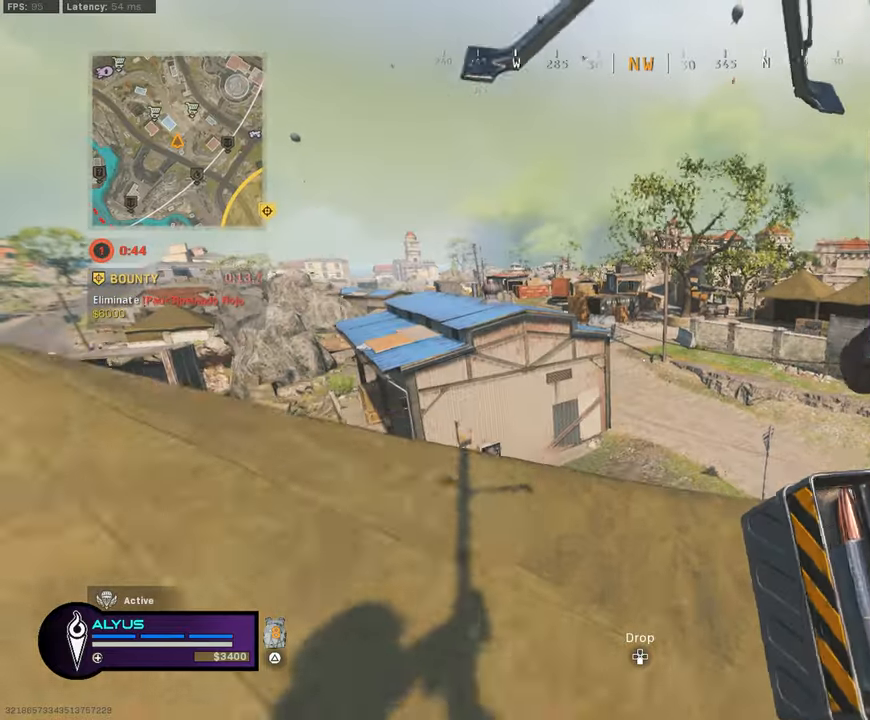
{"buttons": [], "left_stick": "down-left", "right_stick": "center", "events": [[83, "left_stick", "down-left"]]}
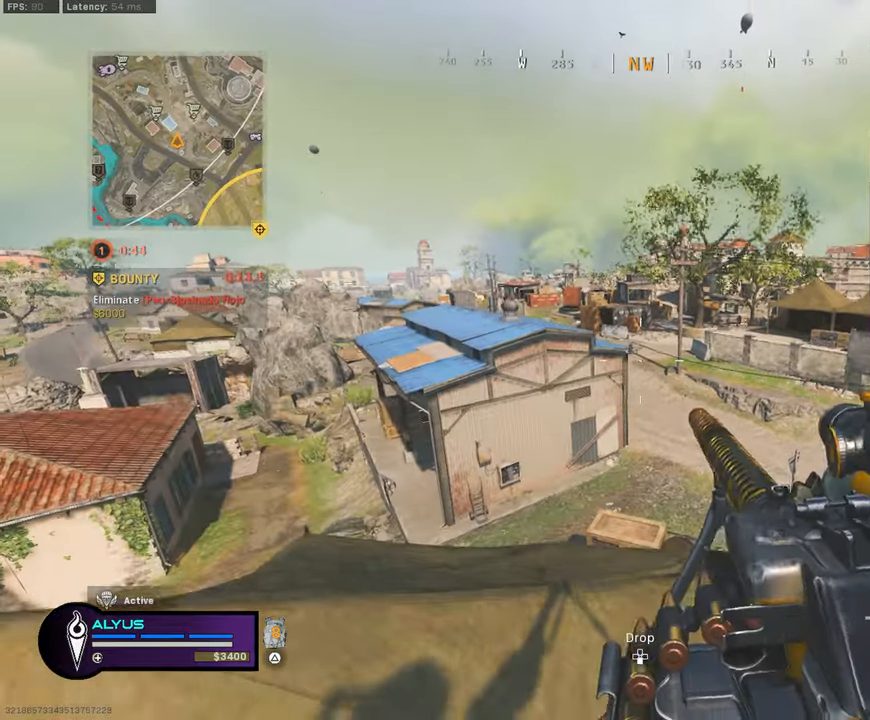
{"buttons": [], "left_stick": "down-right", "right_stick": "right", "events": [[383, "left_stick", "down-right"], [417, "right_stick", "right"]]}
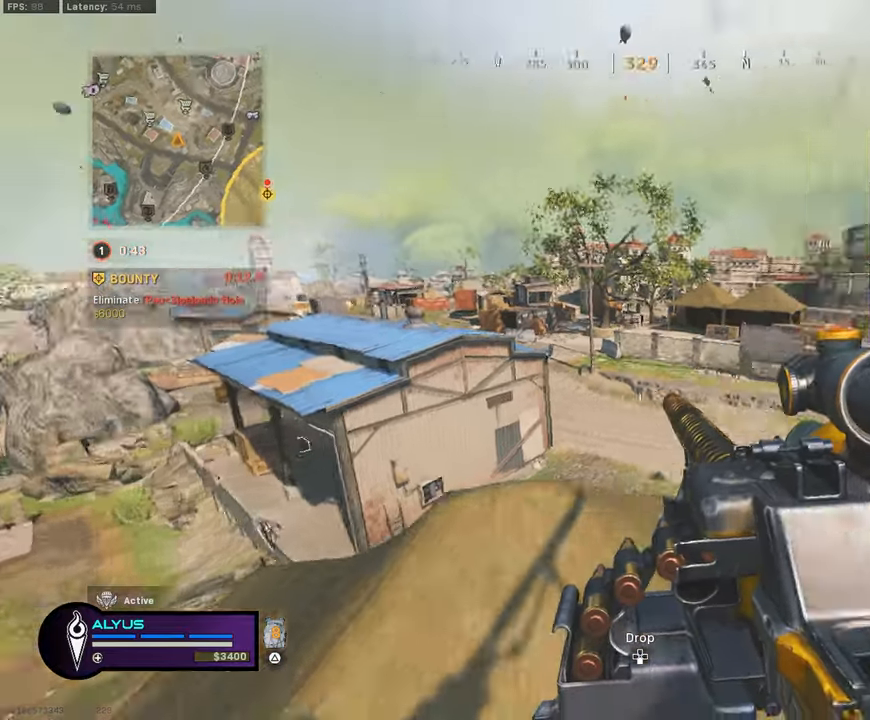
{"buttons": [], "left_stick": "down-left", "right_stick": "up-right", "events": [[200, "right_stick", "center"], [300, "left_stick", "down-left"], [433, "right_stick", "up-right"]]}
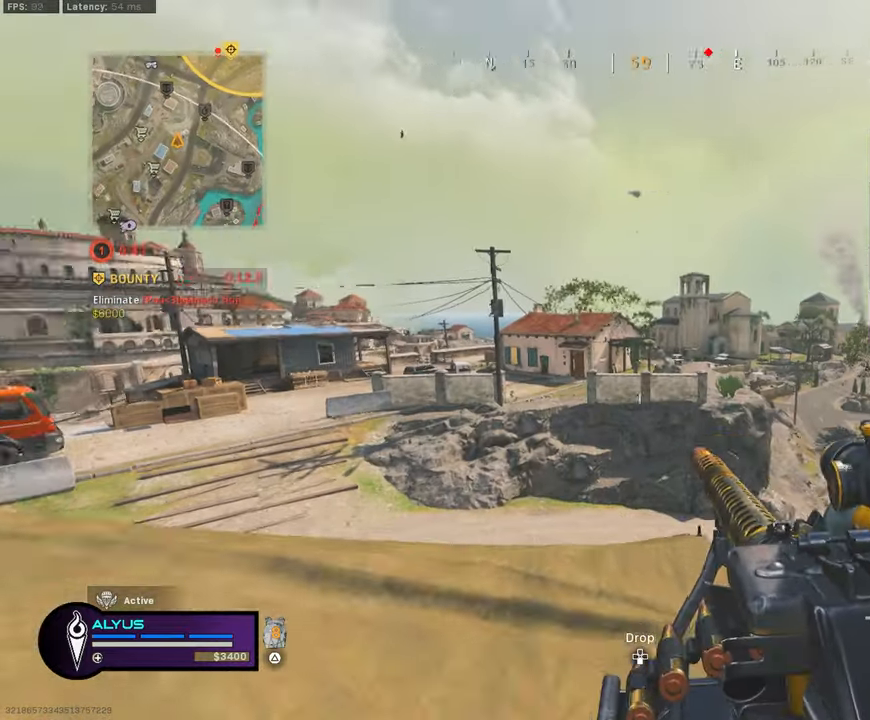
{"buttons": [], "left_stick": "right", "right_stick": "left", "events": [[50, "right_stick", "center"], [100, "left_stick", "center"], [150, "left_stick", "up-right"], [350, "left_stick", "right"], [433, "right_stick", "left"]]}
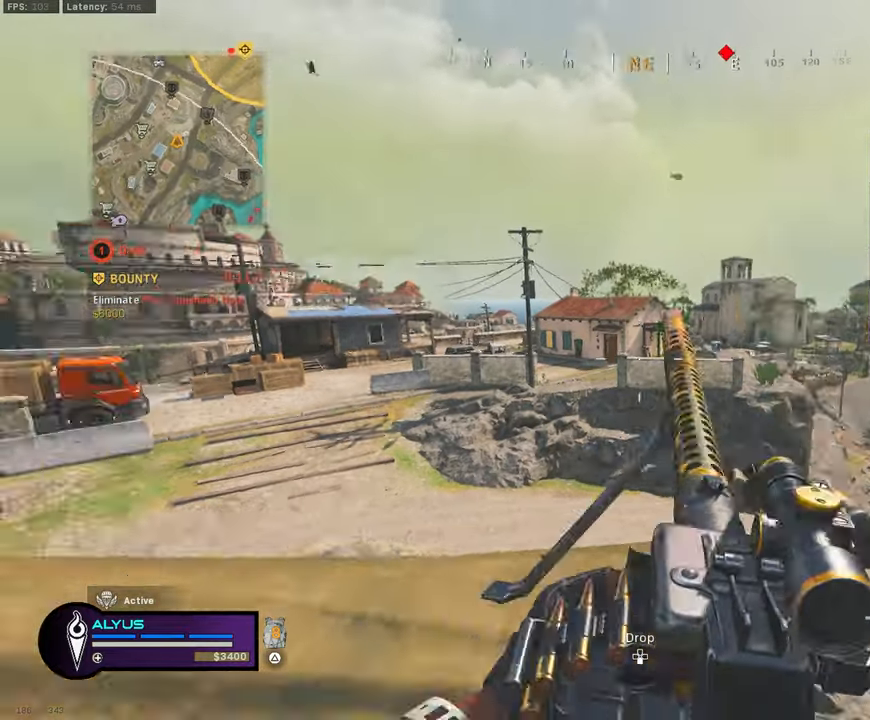
{"buttons": [], "left_stick": "left", "right_stick": "center", "events": [[67, "left_stick", "up"], [117, "L3", "down"], [233, "L3", "up"], [233, "left_stick", "up-left"], [283, "right_stick", "center"], [500, "left_stick", "left"]]}
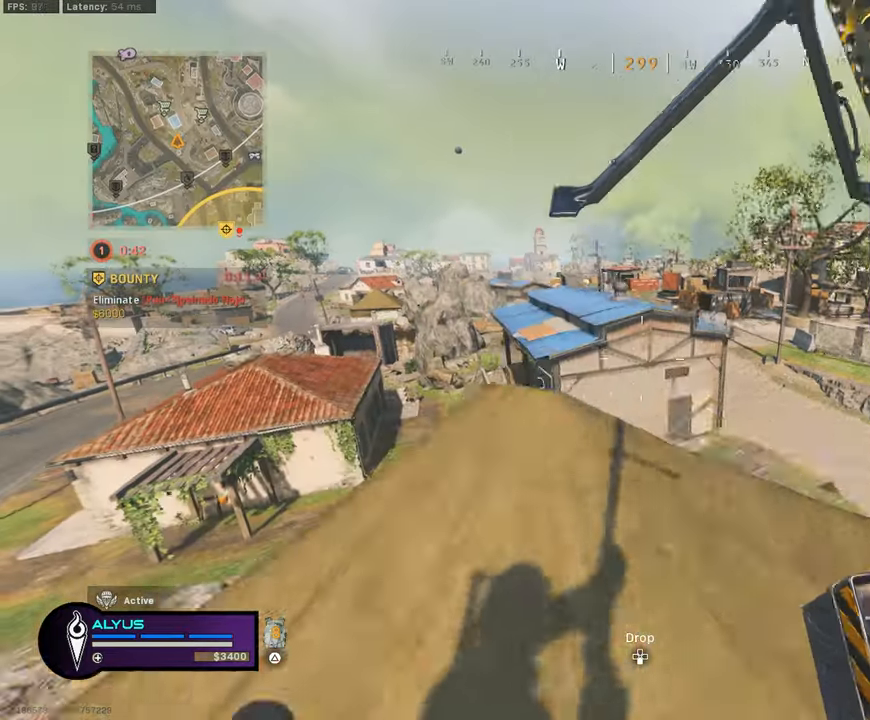
{"buttons": [], "left_stick": "right", "right_stick": "center", "events": [[383, "left_stick", "down-right"], [483, "left_stick", "right"]]}
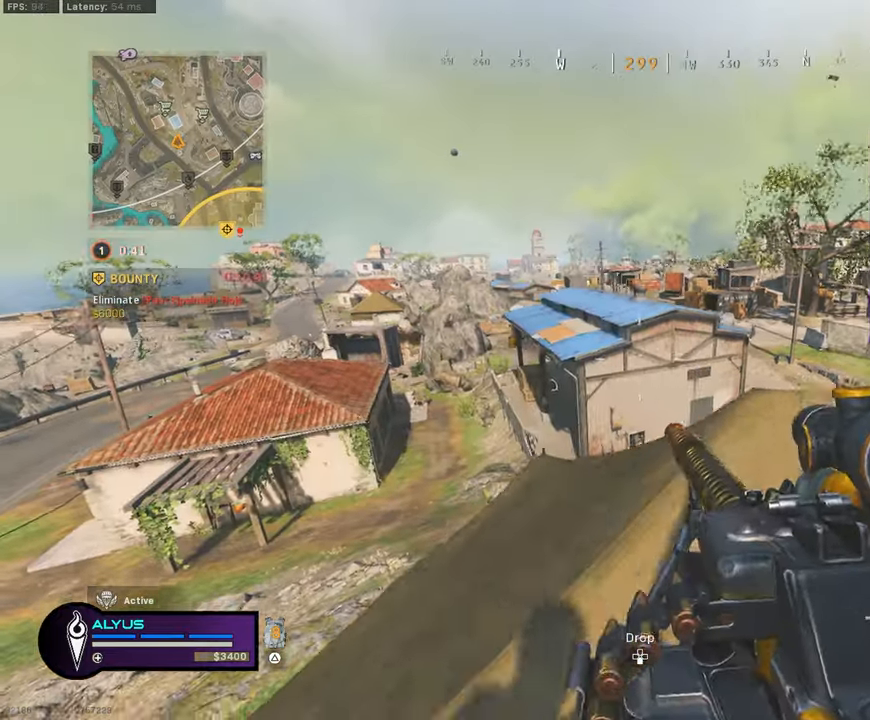
{"buttons": [], "left_stick": "up-right", "right_stick": "center", "events": [[50, "right_stick", "right"], [83, "left_stick", "up-right"], [167, "right_stick", "center"]]}
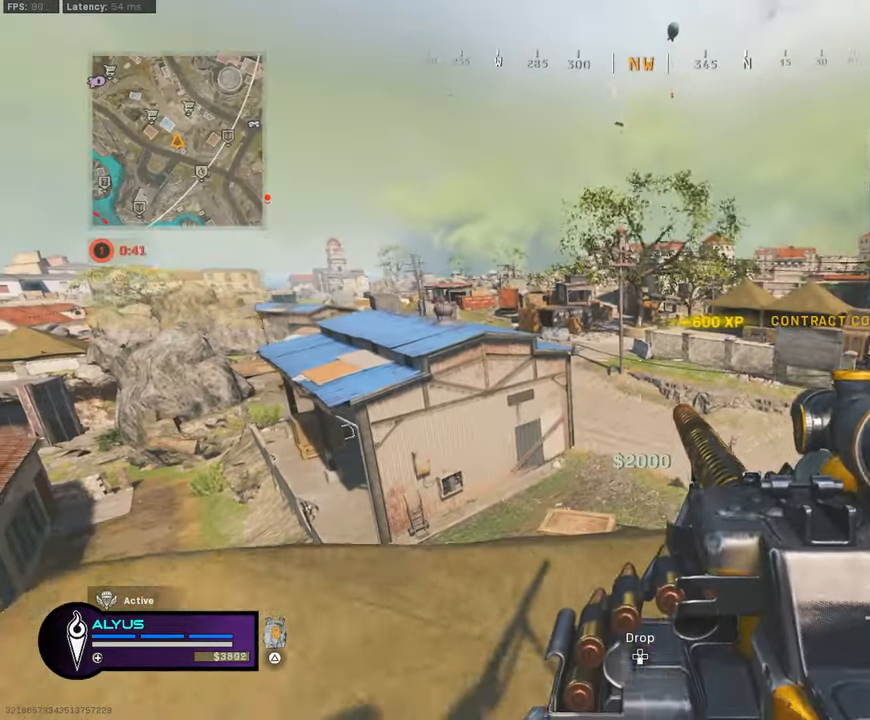
{"buttons": [], "left_stick": "left", "right_stick": "center", "events": [[100, "left_stick", "left"], [133, "right_stick", "right"], [233, "right_stick", "center"]]}
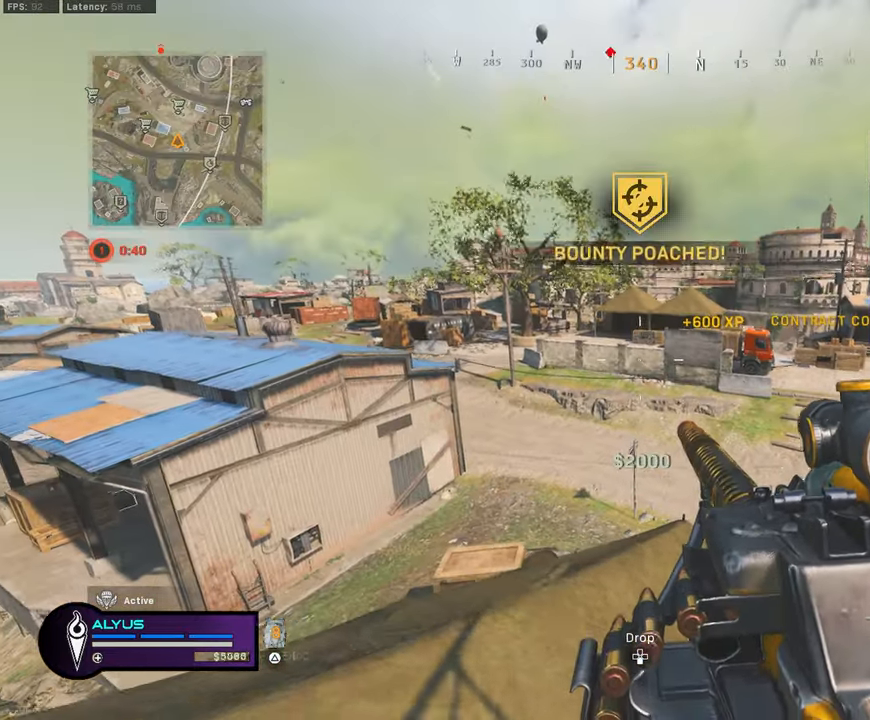
{"buttons": [], "left_stick": "down-right", "right_stick": "center", "events": [[50, "left_stick", "down-left"], [367, "left_stick", "down-right"]]}
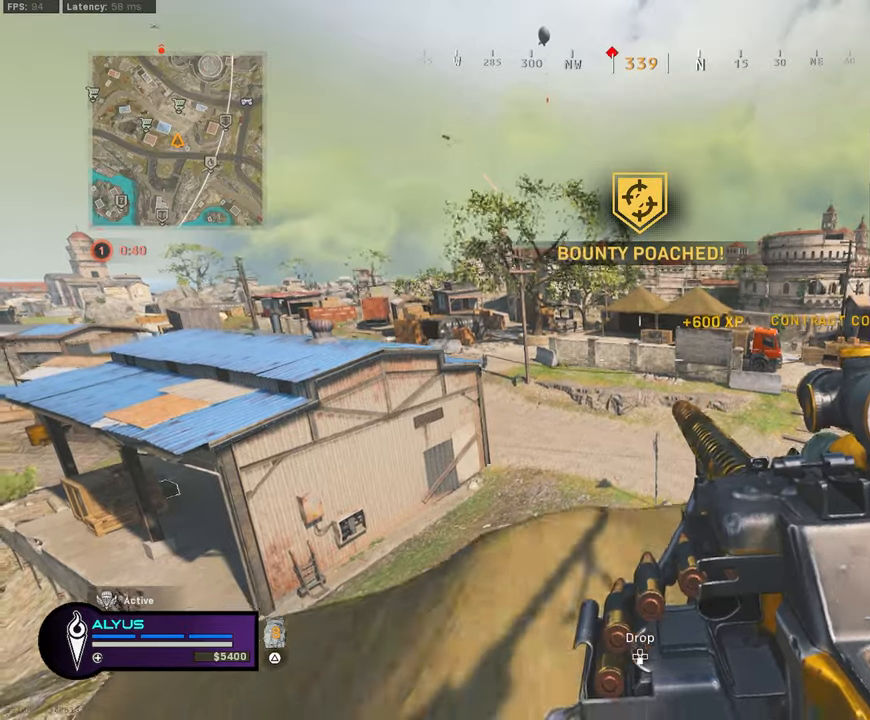
{"buttons": [], "left_stick": "down-left", "right_stick": "center", "events": [[34, "left_stick", "up-right"], [150, "left_stick", "up"], [284, "left_stick", "down-right"], [400, "left_stick", "down-left"]]}
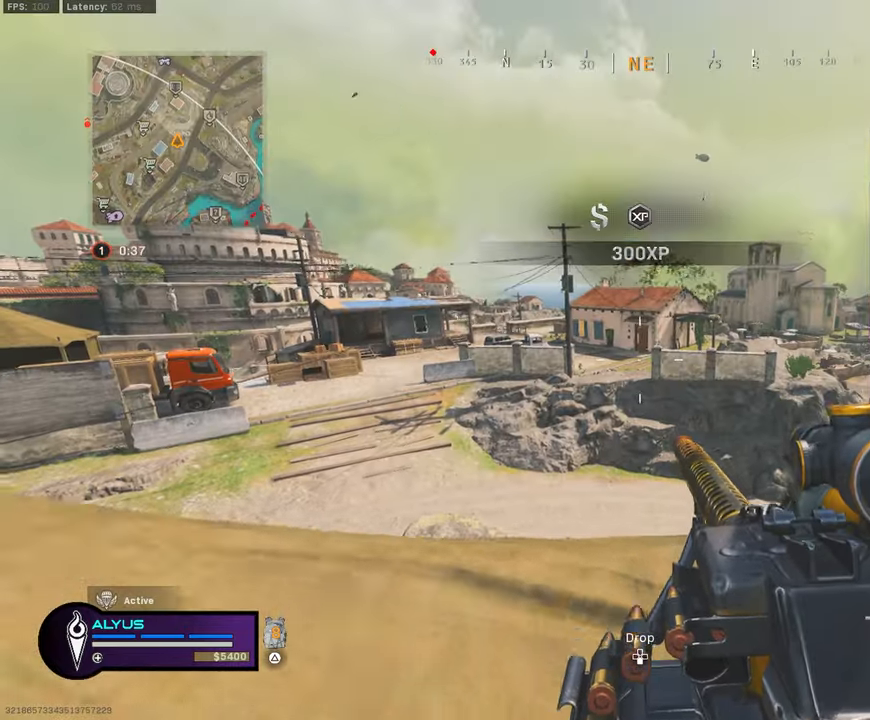
{"buttons": [], "left_stick": "down-right", "right_stick": "center", "events": [[84, "left_stick", "up-left"], [267, "left_stick", "up-right"], [467, "left_stick", "down-right"]]}
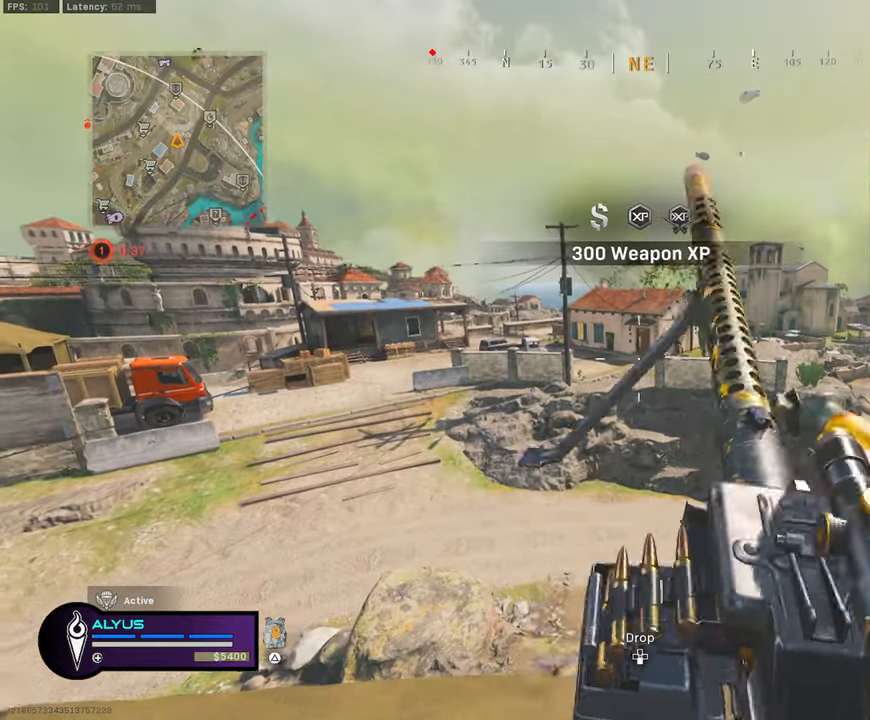
{"buttons": [], "left_stick": "down-left", "right_stick": "center", "events": [[150, "left_stick", "down-left"]]}
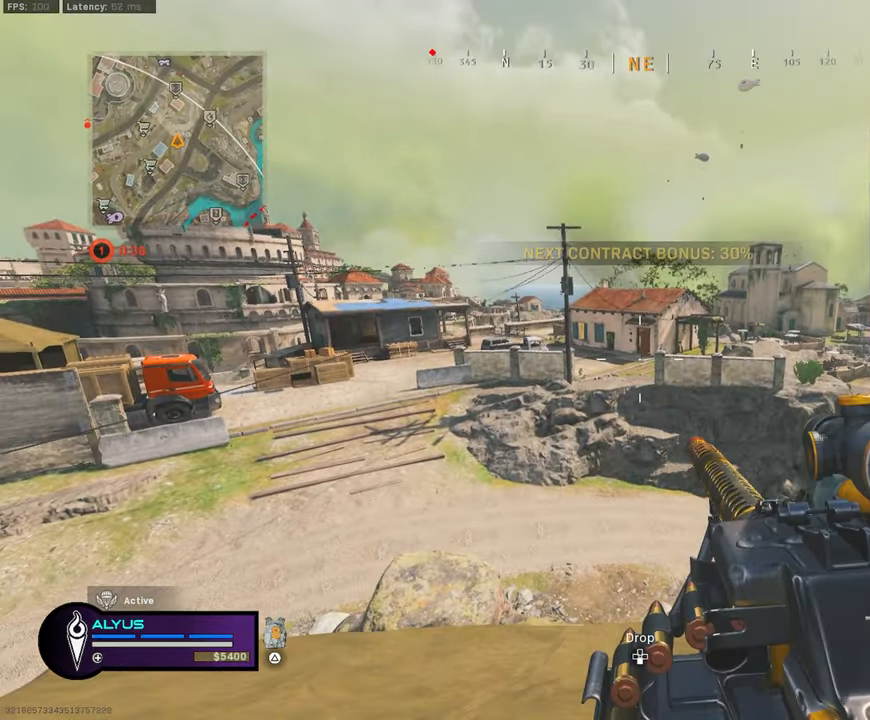
{"buttons": [], "left_stick": "up-left", "right_stick": "left", "events": [[84, "left_stick", "down-right"], [284, "left_stick", "up-right"], [367, "left_stick", "up-left"], [500, "right_stick", "left"]]}
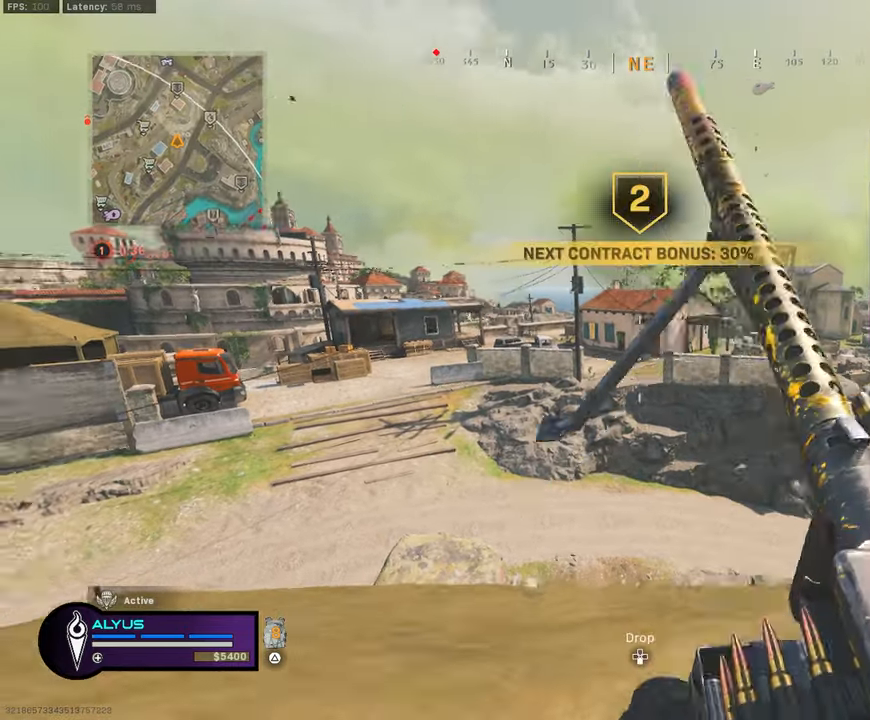
{"buttons": [], "left_stick": "left", "right_stick": "center", "events": [[17, "left_stick", "down-left"], [167, "left_stick", "down-right"], [284, "left_stick", "up-right"], [317, "right_stick", "center"], [400, "left_stick", "up-left"], [484, "left_stick", "left"]]}
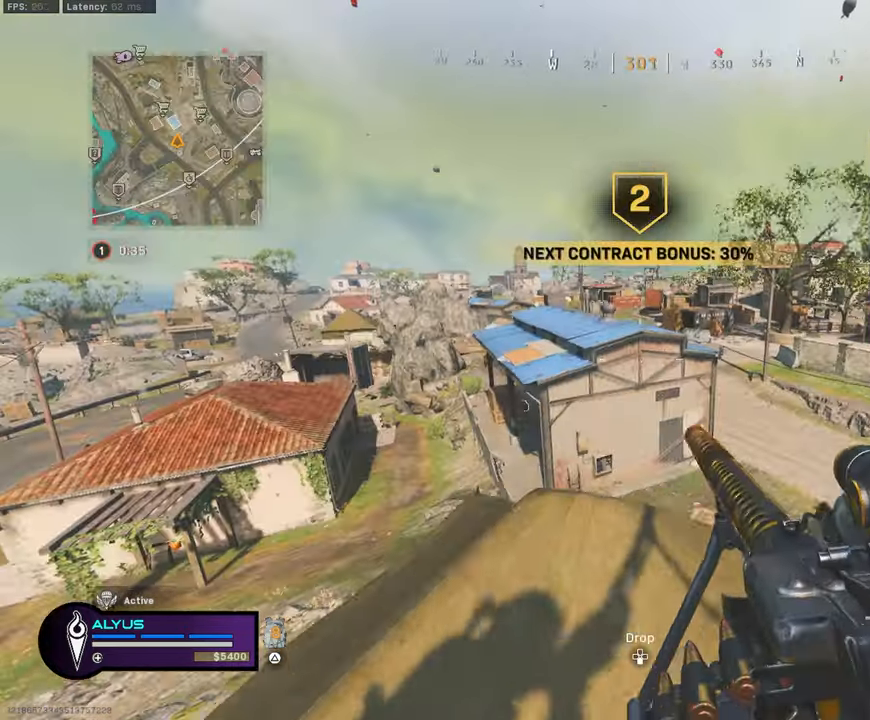
{"buttons": [], "left_stick": "up-right", "right_stick": "center", "events": [[84, "left_stick", "down-left"], [184, "right_stick", "right"], [284, "left_stick", "down-right"], [300, "right_stick", "center"], [484, "left_stick", "up-right"]]}
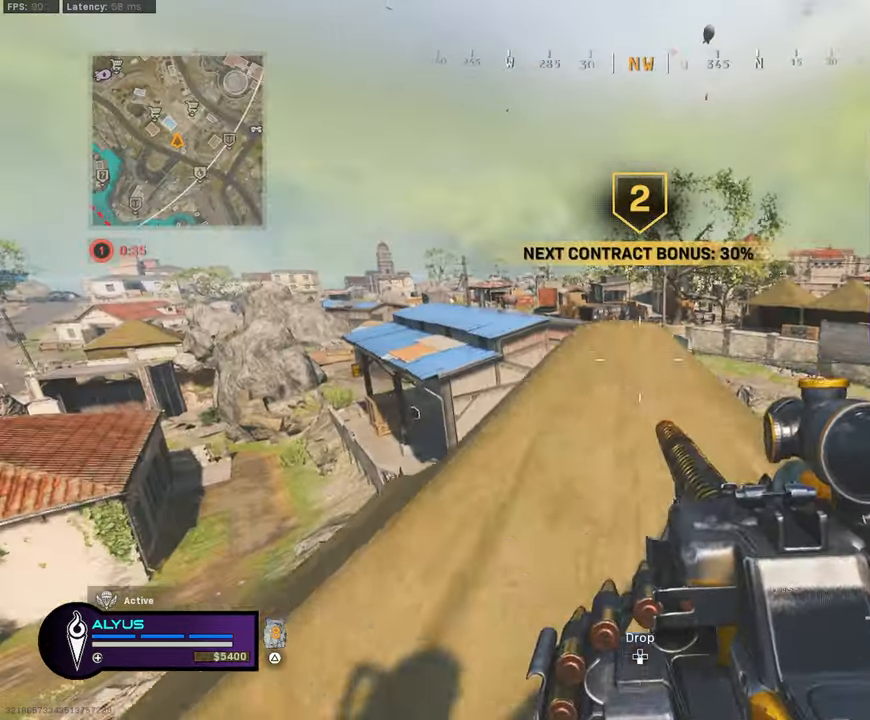
{"buttons": [], "left_stick": "down-left", "right_stick": "center", "events": [[134, "left_stick", "up-left"], [234, "left_stick", "down-left"], [234, "right_stick", "right"], [484, "right_stick", "center"]]}
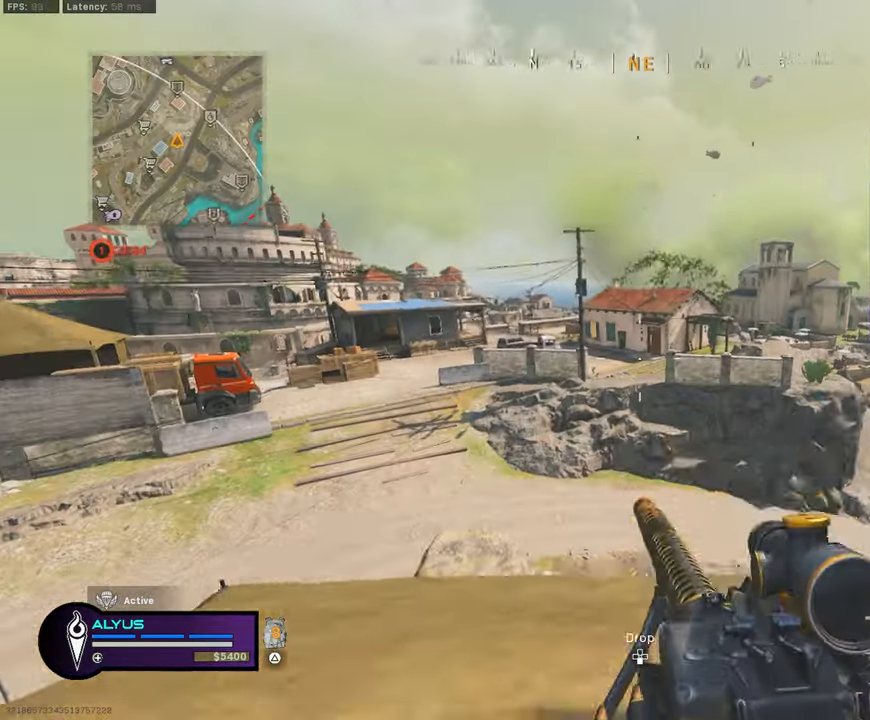
{"buttons": [], "left_stick": "down-right", "right_stick": "center", "events": [[367, "left_stick", "down-right"]]}
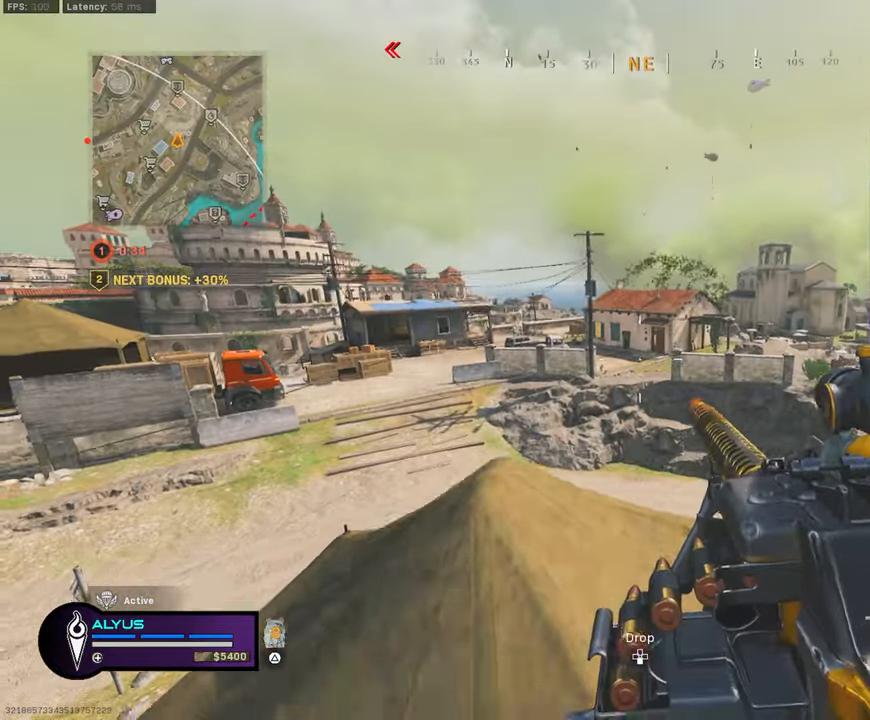
{"buttons": [], "left_stick": "down", "right_stick": "center", "events": [[50, "left_stick", "up-right"], [367, "left_stick", "down-right"], [434, "left_stick", "down"]]}
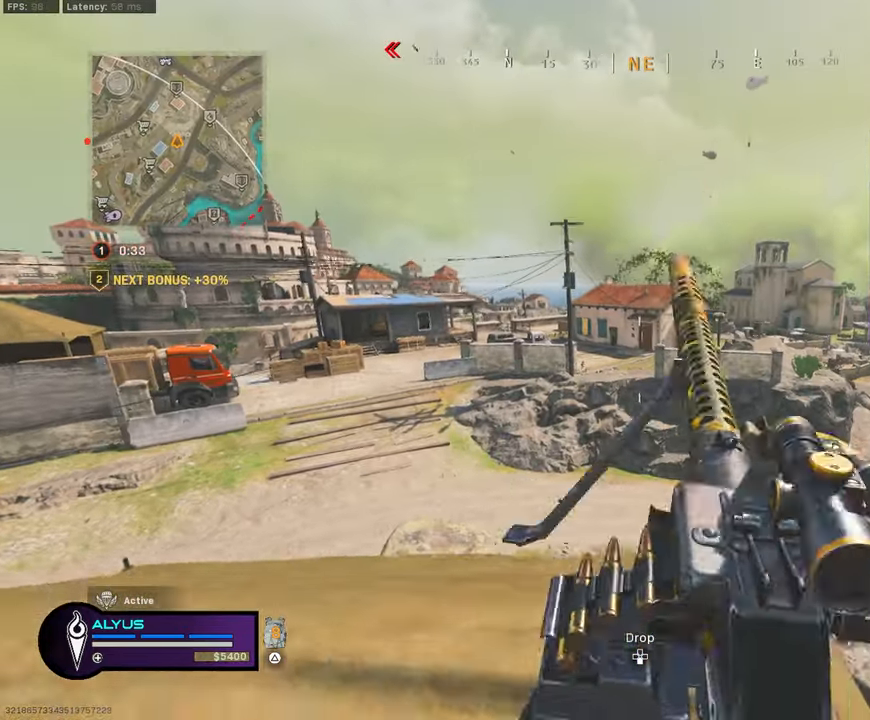
{"buttons": [], "left_stick": "up-right", "right_stick": "left", "events": [[17, "left_stick", "down-left"], [184, "left_stick", "left"], [350, "right_stick", "left"], [466, "left_stick", "up-right"]]}
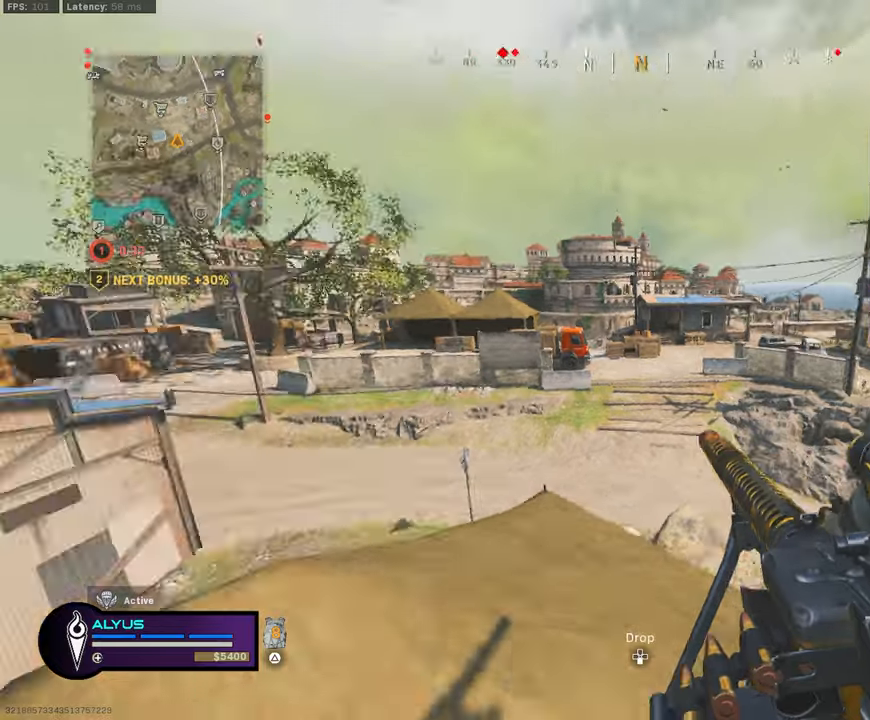
{"buttons": [], "left_stick": "left", "right_stick": "center", "events": [[16, "left_stick", "right"], [200, "right_stick", "center"], [250, "left_stick", "up"], [333, "left_stick", "up-left"], [433, "left_stick", "left"]]}
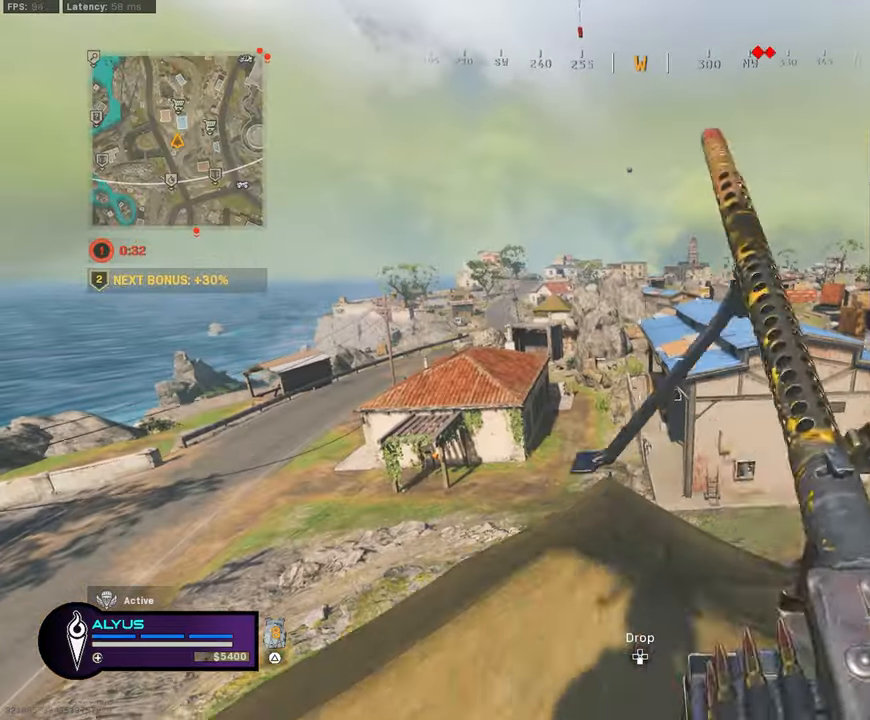
{"buttons": [], "left_stick": "left", "right_stick": "center", "events": [[150, "right_stick", "right"], [216, "left_stick", "down-left"], [366, "left_stick", "down-right"], [483, "left_stick", "left"], [483, "right_stick", "center"]]}
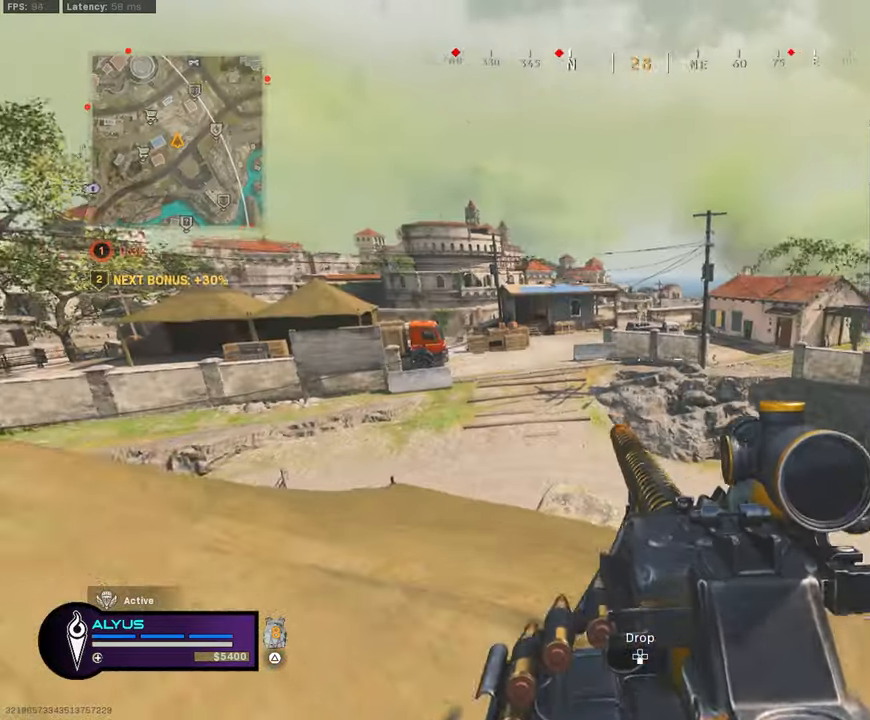
{"buttons": [], "left_stick": "down-left", "right_stick": "center", "events": [[116, "right_stick", "right"], [283, "right_stick", "center"], [416, "left_stick", "down-left"]]}
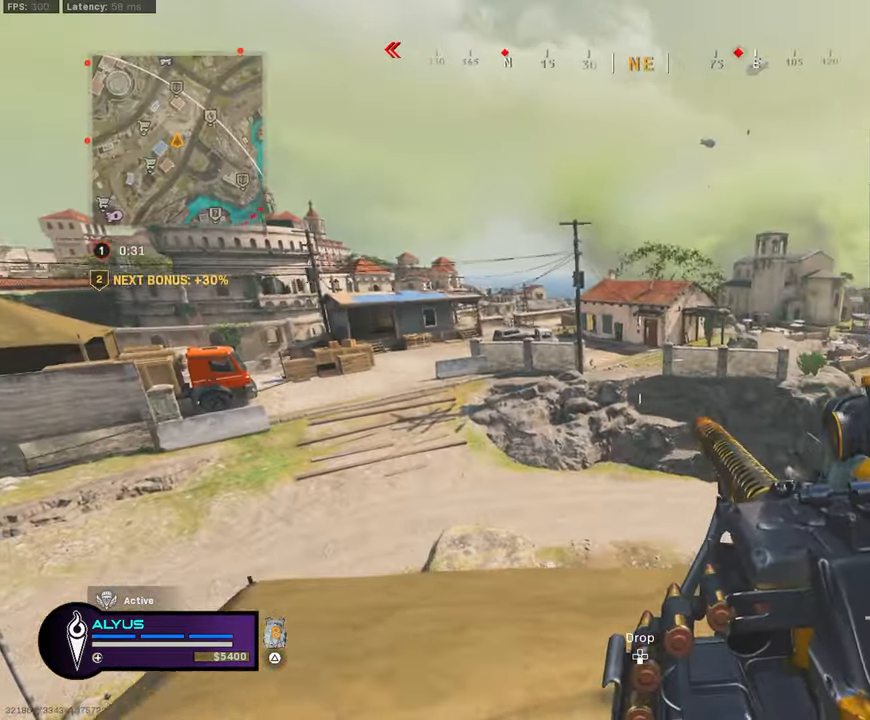
{"buttons": [], "left_stick": "up-right", "right_stick": "center", "events": [[83, "left_stick", "down-right"], [300, "left_stick", "up-right"]]}
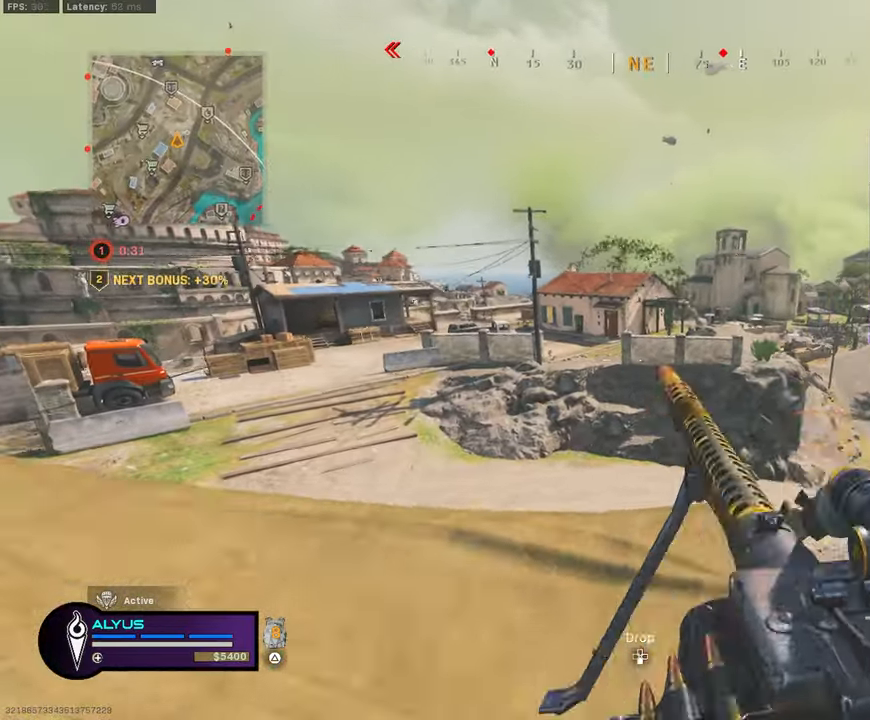
{"buttons": [], "left_stick": "left", "right_stick": "center", "events": [[66, "left_stick", "down-right"], [83, "right_stick", "right"], [200, "left_stick", "down"], [350, "left_stick", "down-left"], [366, "right_stick", "center"], [466, "left_stick", "left"]]}